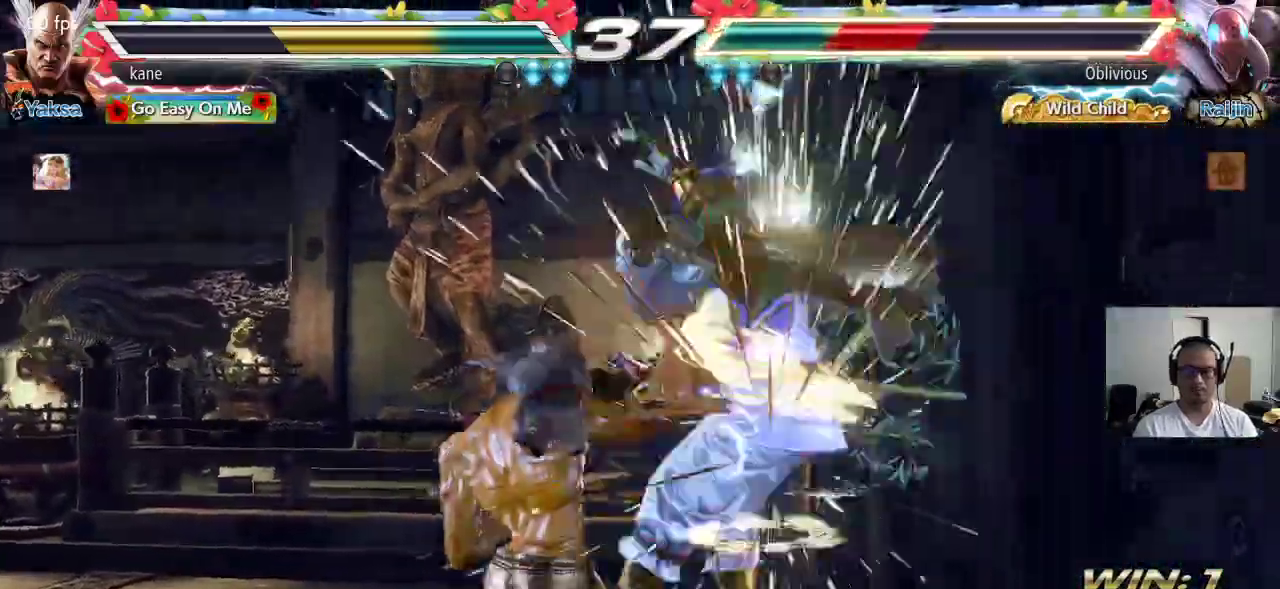
Gameplay with a controller (arcade stick); each line is a JSON object with the inputs held at the frame after it. "events" lists button and stick changes between this image and that frame as [ms after this image, input, new state], when the widget could be followed in between. Not read: L3 R3 SQUARE.
{"buttons": ["TRIANGLE"], "left_stick": "down-right", "events": [[317, "left_stick", "right"], [417, "TRIANGLE", "down"], [417, "left_stick", "down-right"]]}
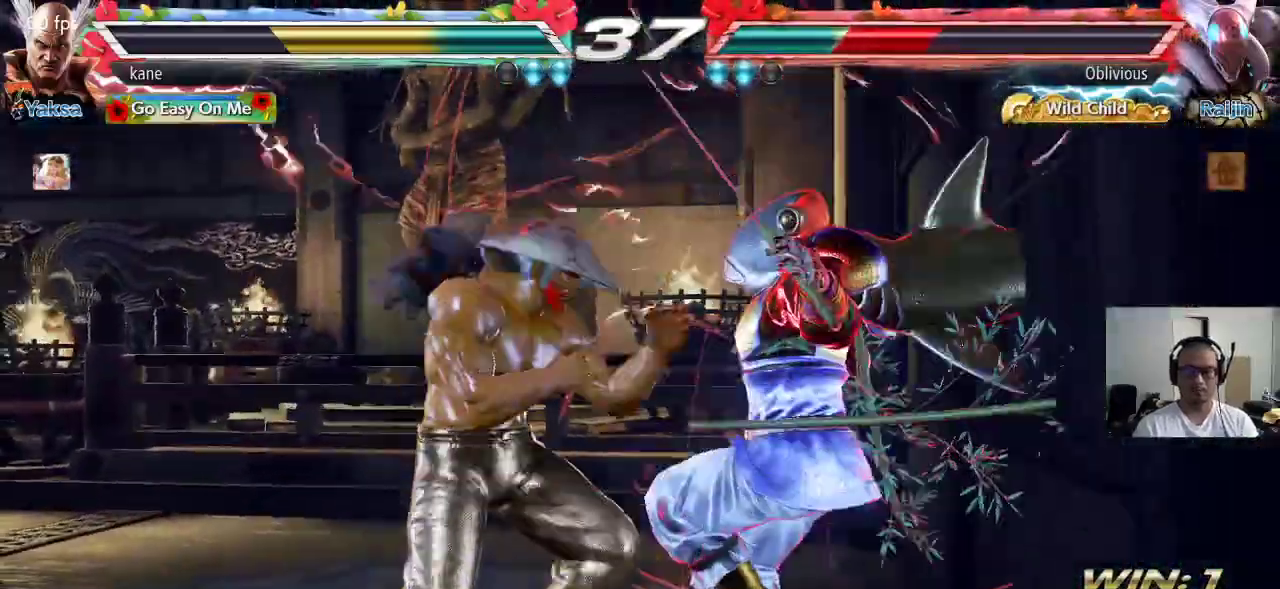
{"buttons": ["TRIANGLE"], "left_stick": "center", "events": [[150, "left_stick", "center"]]}
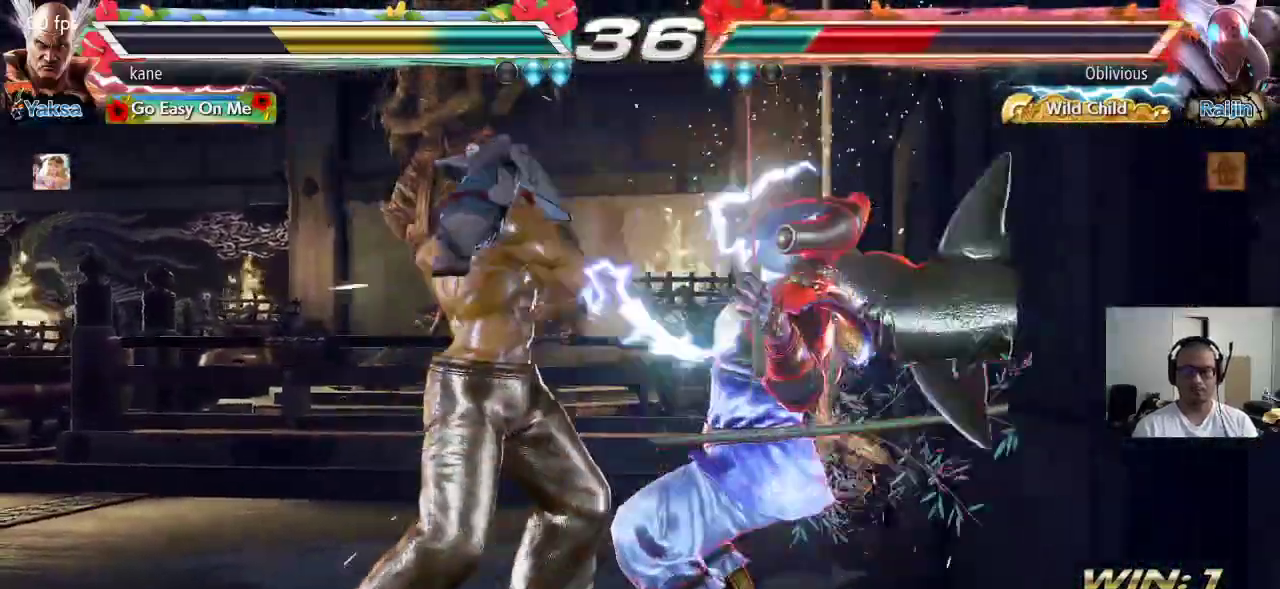
{"buttons": [], "left_stick": "center", "events": [[283, "TRIANGLE", "up"]]}
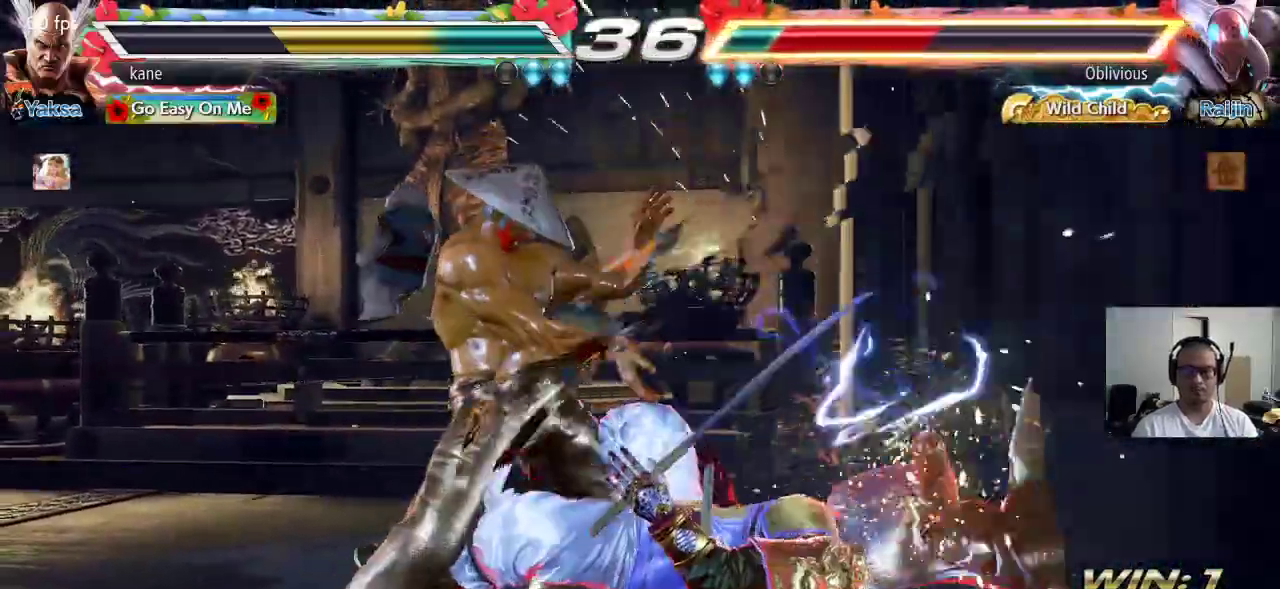
{"buttons": [], "left_stick": "center", "events": [[217, "left_stick", "down-left"], [250, "TRIANGLE", "down"], [300, "TRIANGLE", "up"], [317, "left_stick", "center"]]}
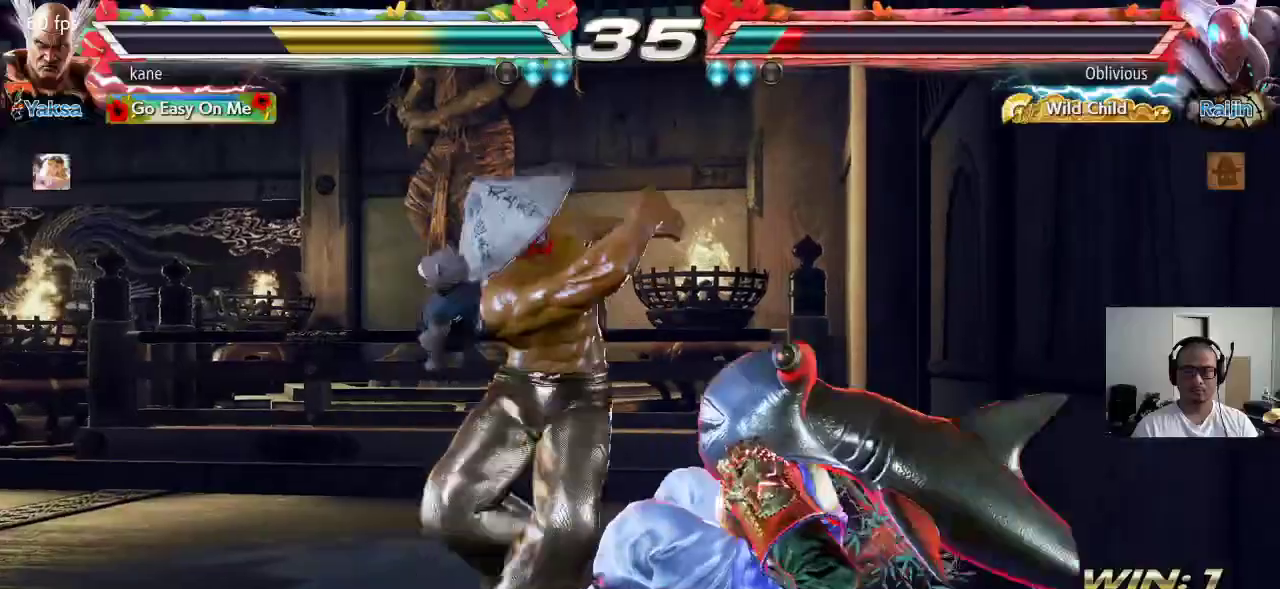
{"buttons": [], "left_stick": "center", "events": []}
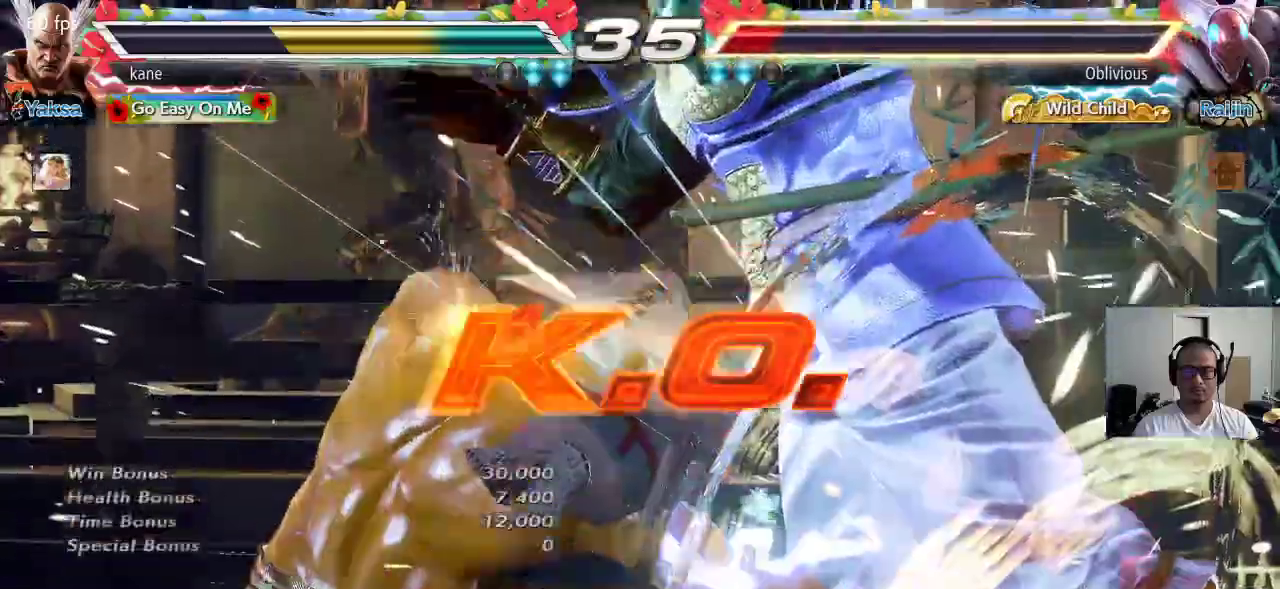
{"buttons": [], "left_stick": "center", "events": []}
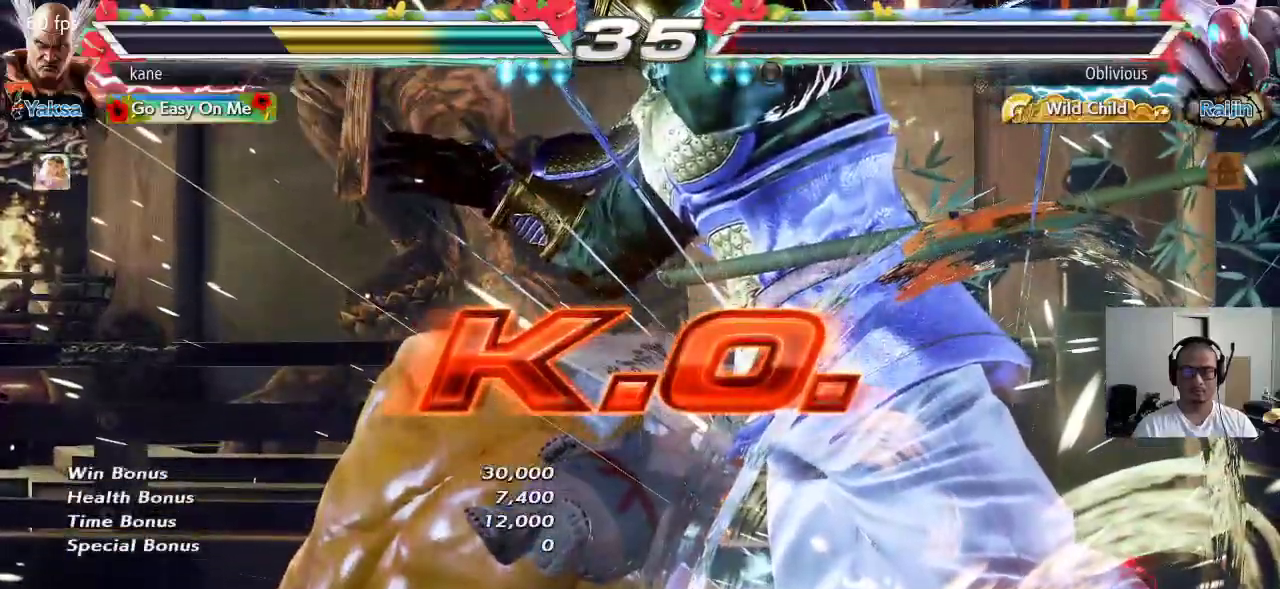
{"buttons": [], "left_stick": "center", "events": []}
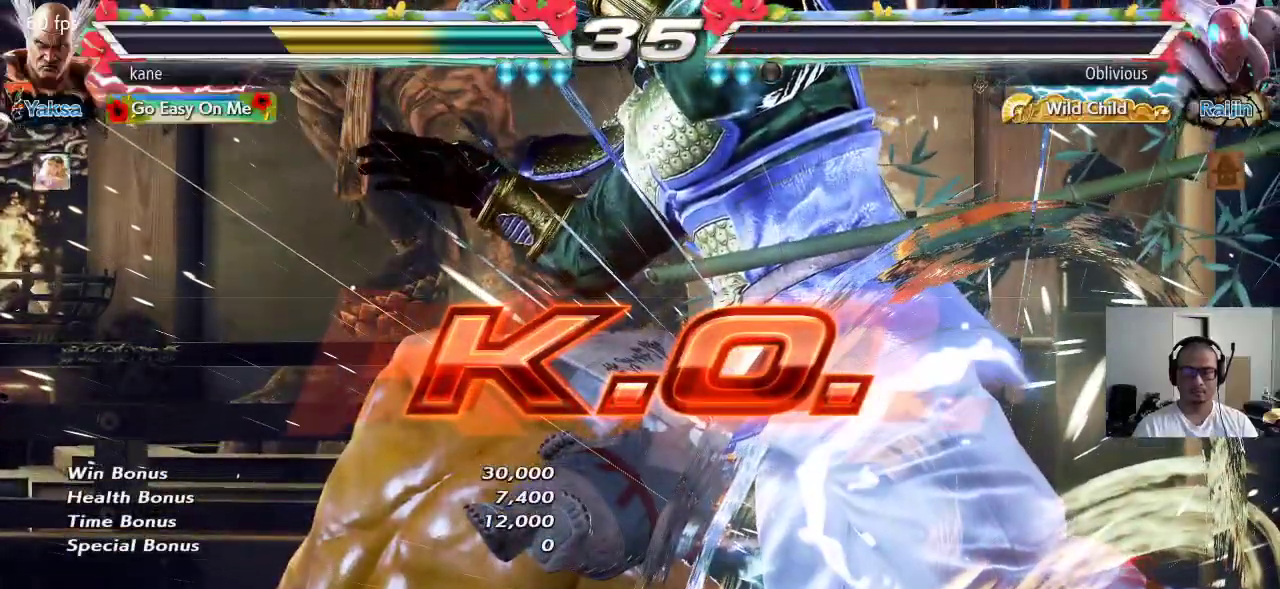
{"buttons": [], "left_stick": "center", "events": []}
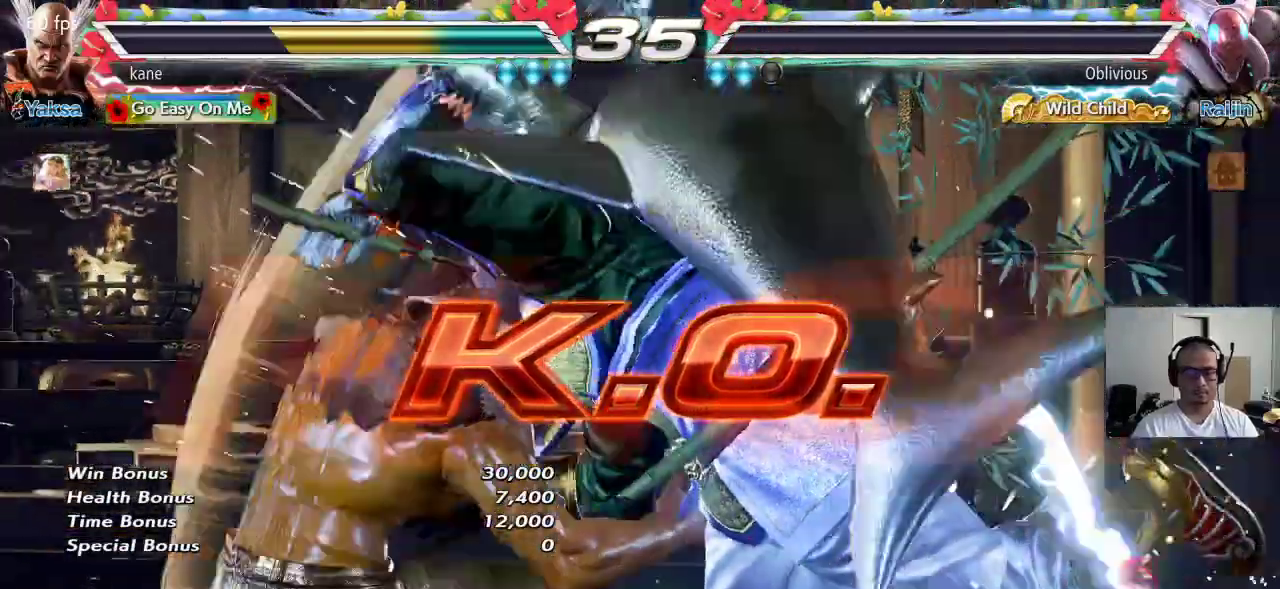
{"buttons": [], "left_stick": "center", "events": []}
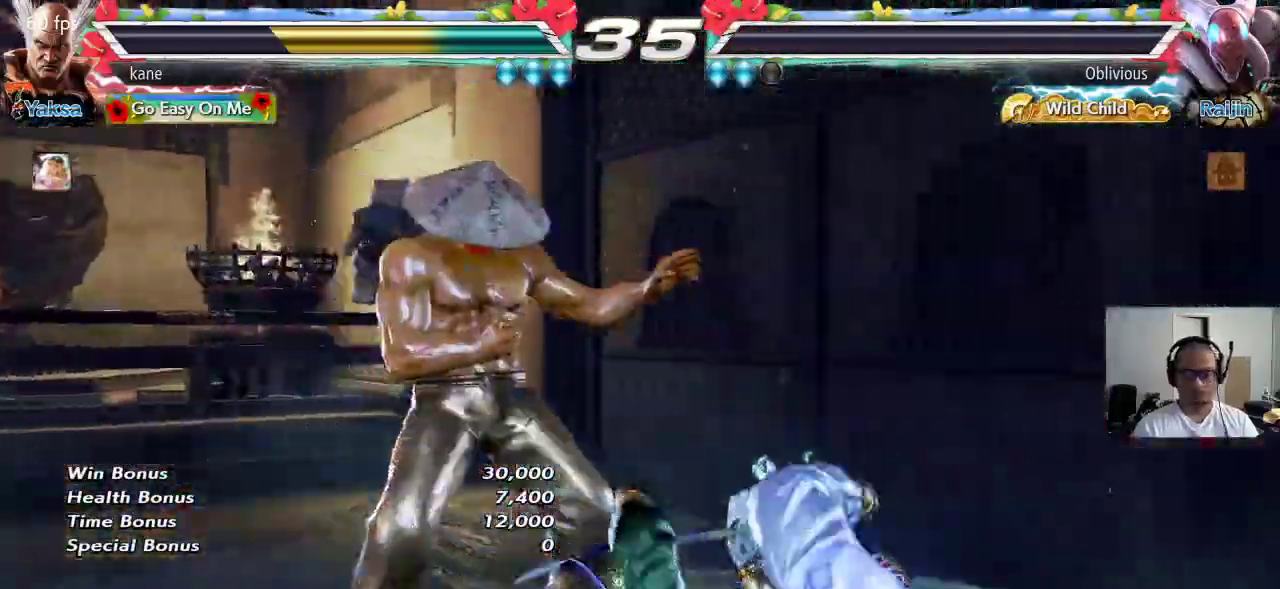
{"buttons": [], "left_stick": "left", "events": [[50, "left_stick", "up"], [150, "left_stick", "center"], [300, "left_stick", "left"], [367, "left_stick", "center"], [433, "left_stick", "left"]]}
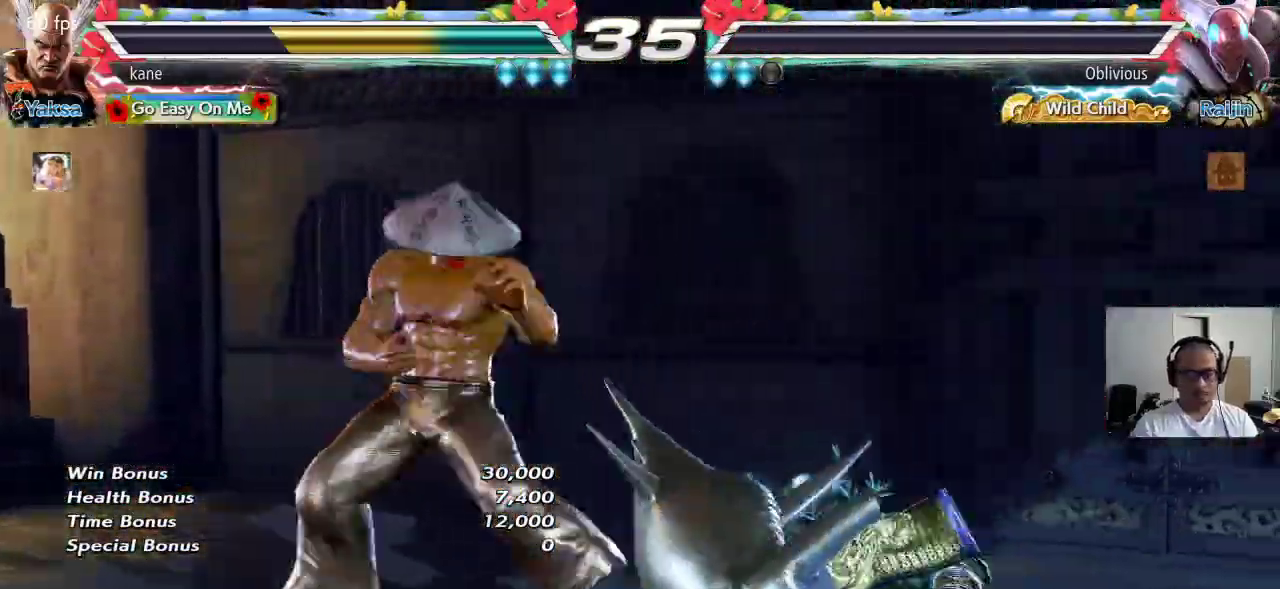
{"buttons": [], "left_stick": "center", "events": [[33, "left_stick", "center"]]}
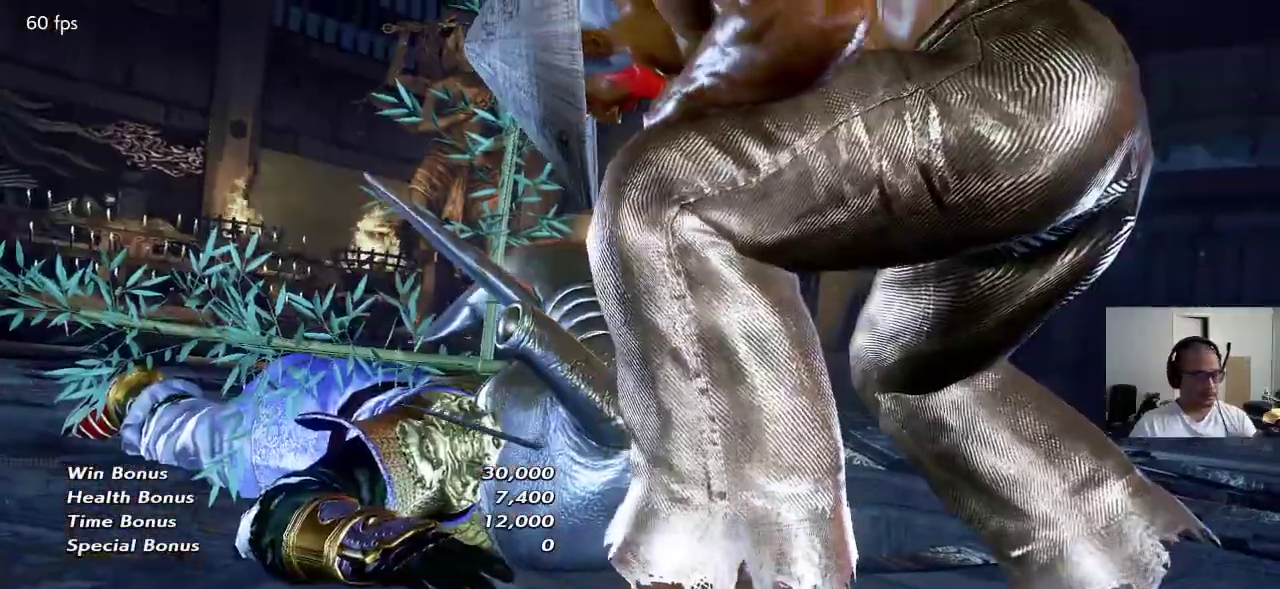
{"buttons": [], "left_stick": "center", "events": []}
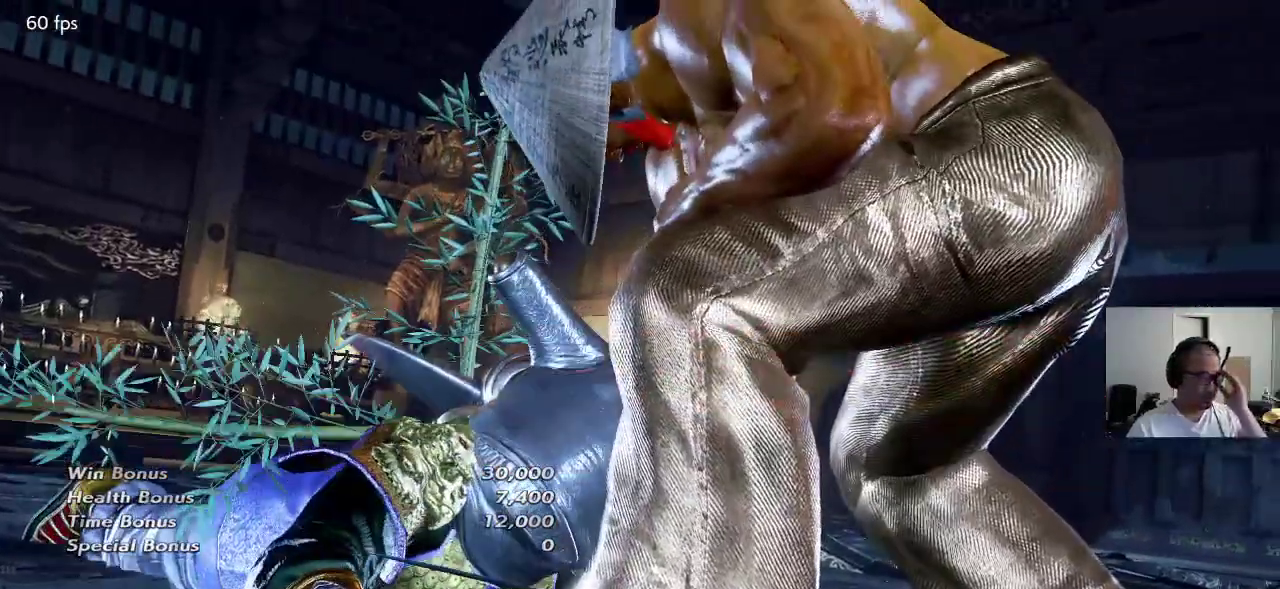
{"buttons": [], "left_stick": "center", "events": []}
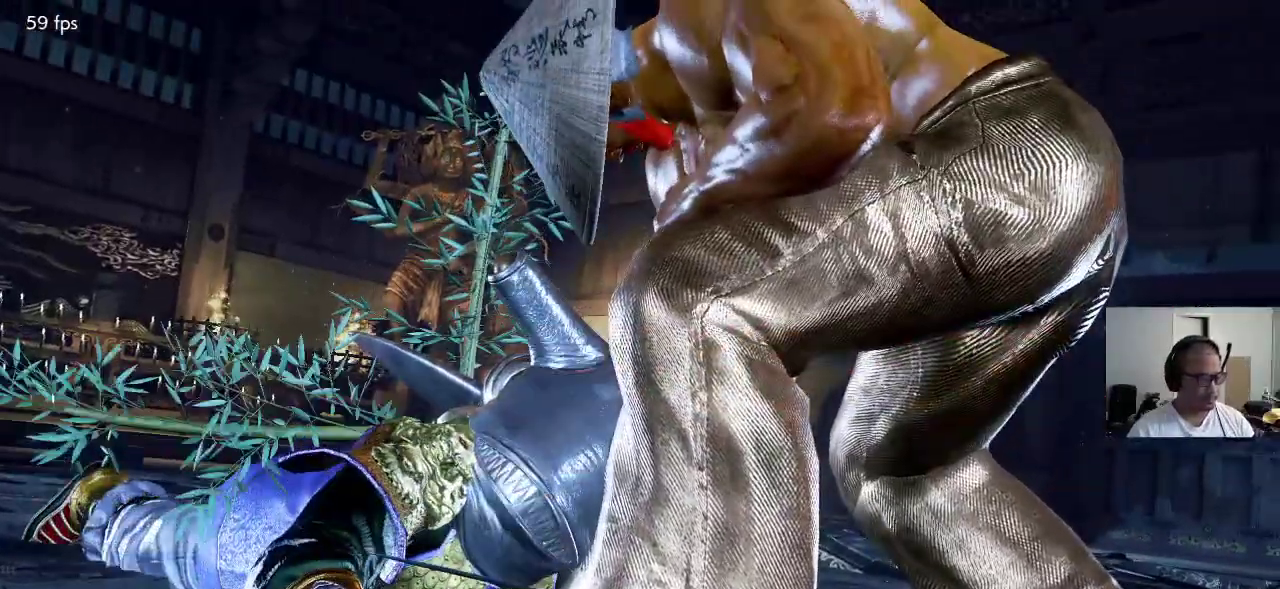
{"buttons": [], "left_stick": "center", "events": []}
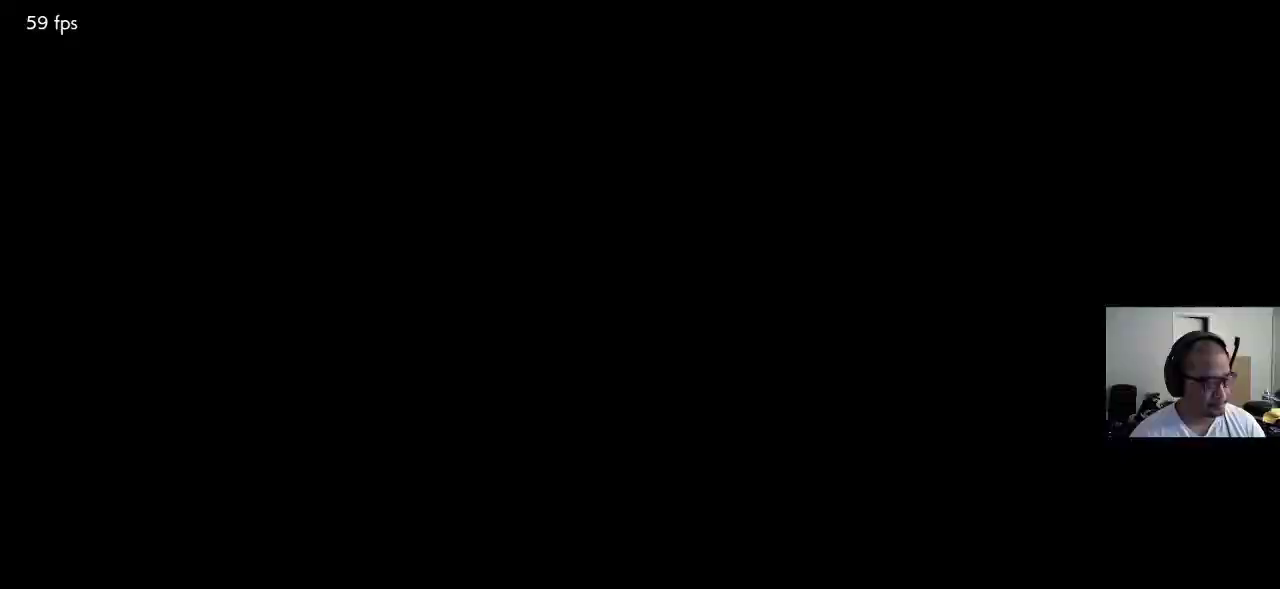
{"buttons": [], "left_stick": "center", "events": [[350, "CROSS", "down"], [400, "CROSS", "up"]]}